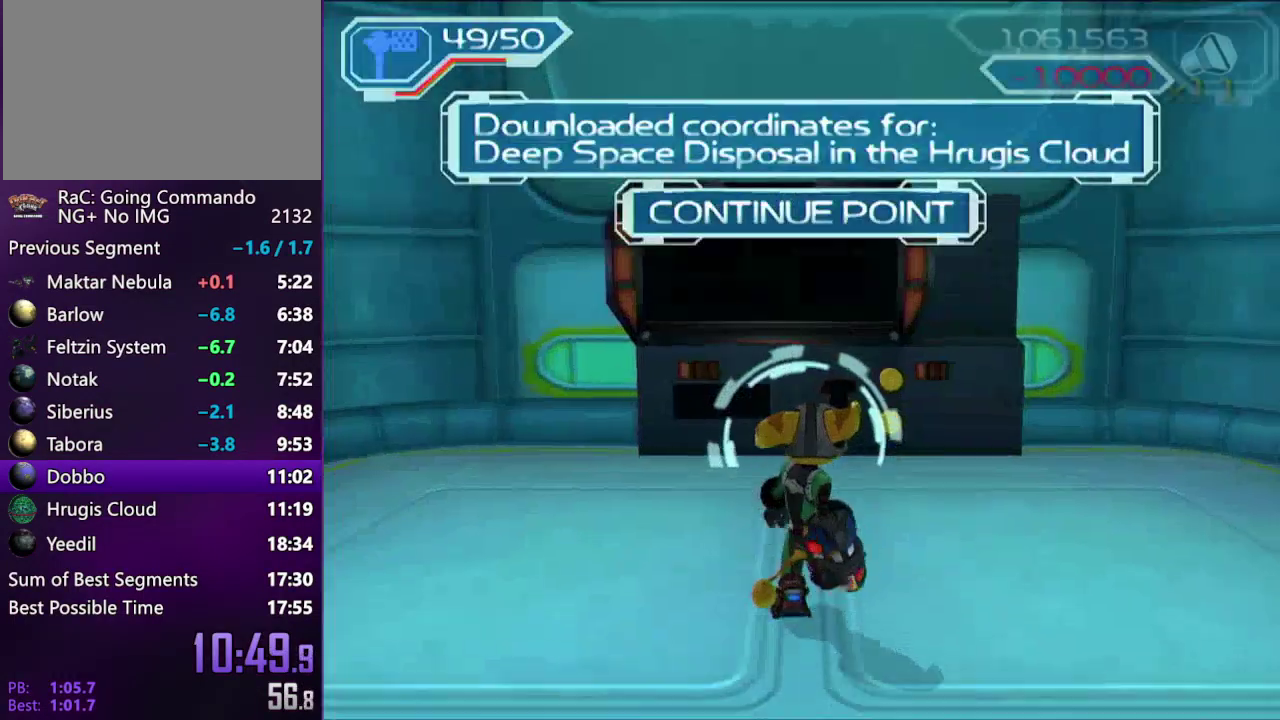
Gameplay with a controller (PlayStation layout); each line is a JSON object with the inputs held at the frame after it. "events" lists button and stick changes between this image and that frame as [ms after this image, input, new state], when the widget could be followed in between. Not read: L3 R3.
{"buttons": ["R2", "DPAD_DOWN"], "left_stick": "center", "right_stick": "center", "events": []}
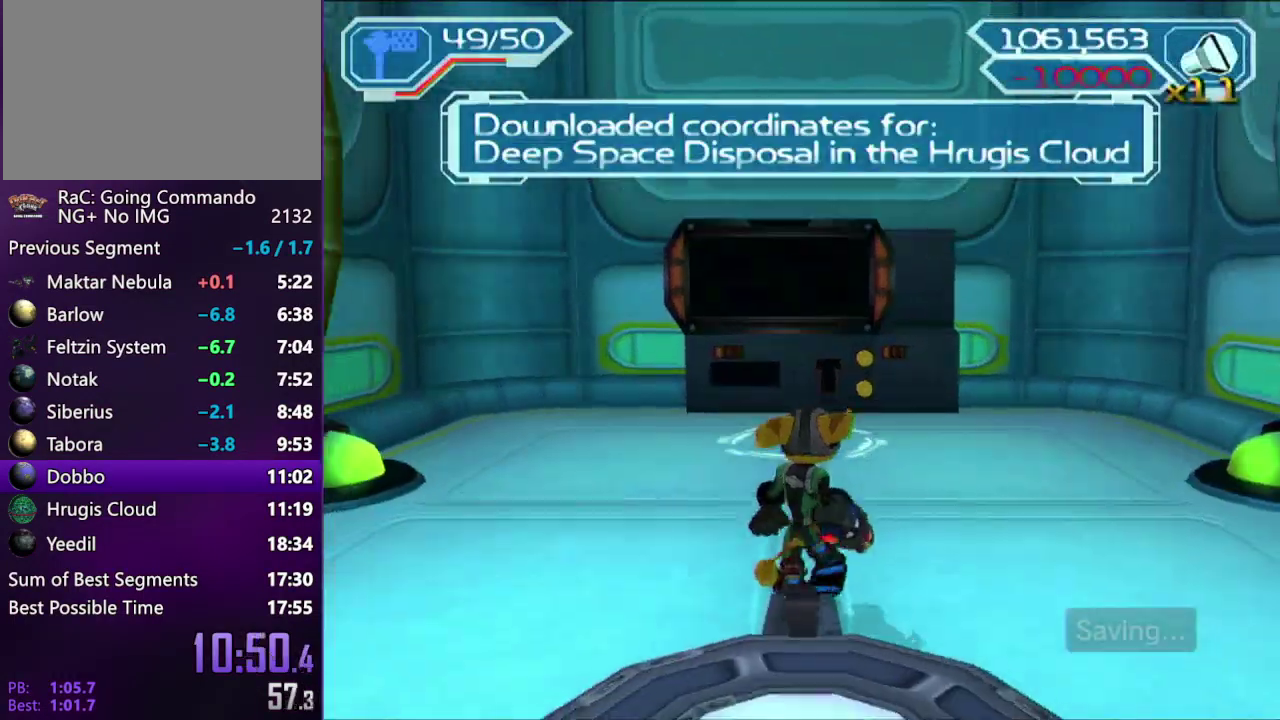
{"buttons": ["R2"], "left_stick": "center", "right_stick": "center", "events": [[433, "DPAD_DOWN", "up"]]}
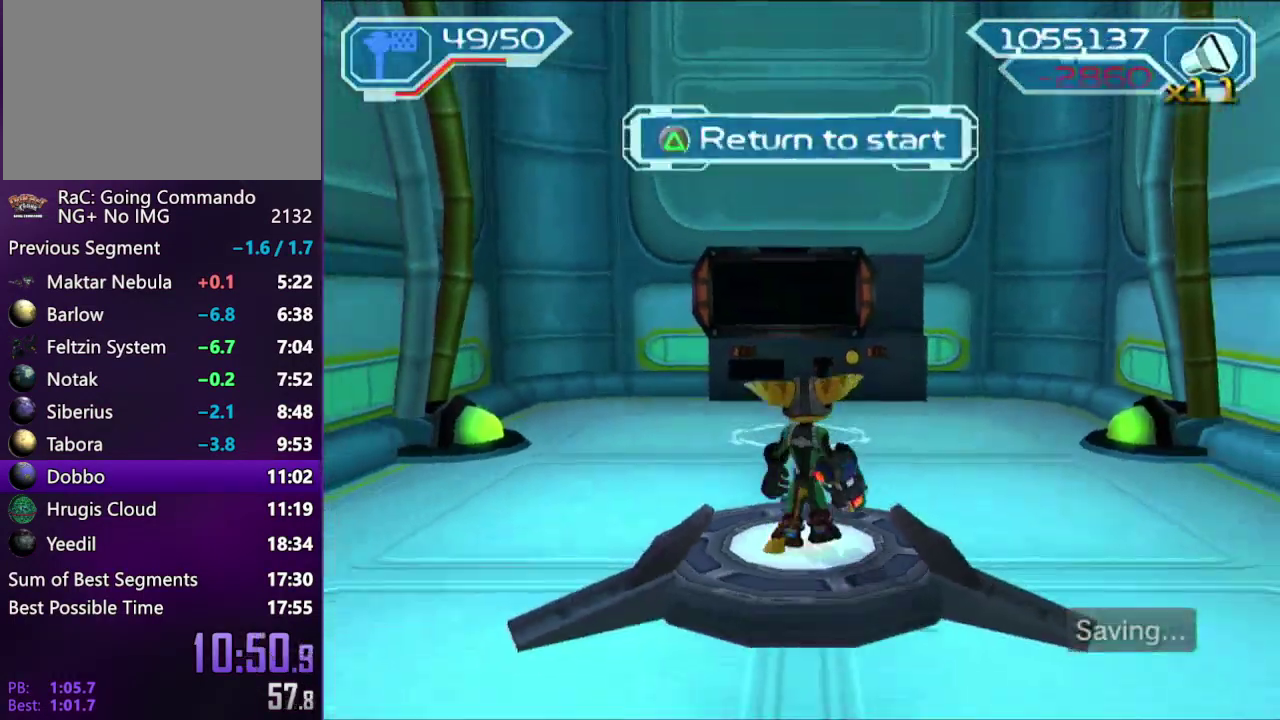
{"buttons": [], "left_stick": "center", "right_stick": "center", "events": [[17, "TRIANGLE", "down"], [50, "R2", "up"], [67, "TRIANGLE", "up"]]}
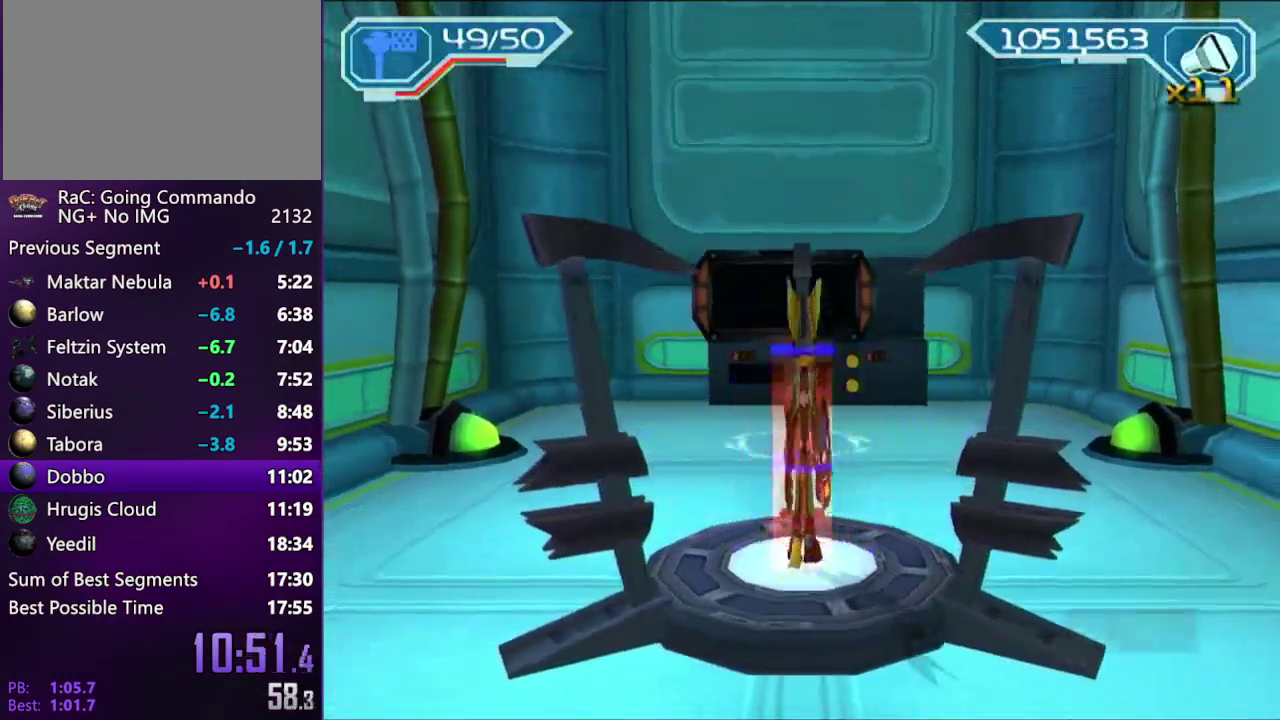
{"buttons": [], "left_stick": "right", "right_stick": "center", "events": [[50, "left_stick", "down-right"], [400, "left_stick", "right"]]}
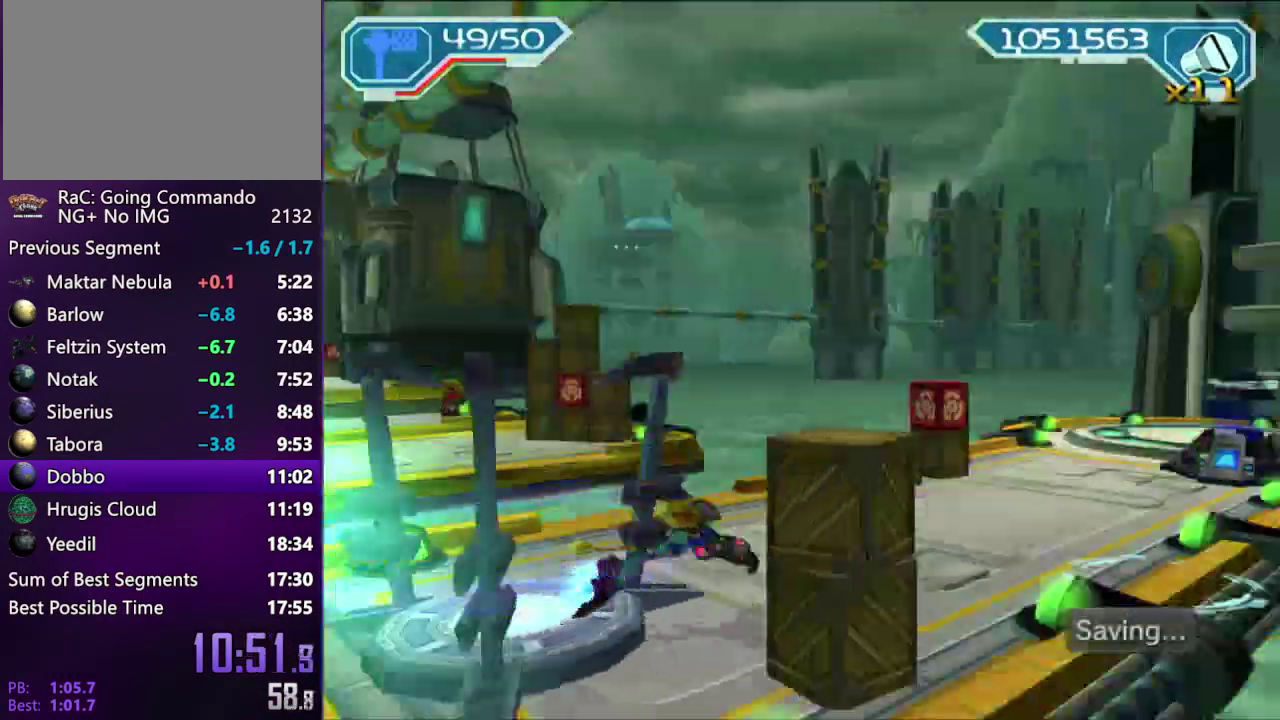
{"buttons": [], "left_stick": "center", "right_stick": "center", "events": [[300, "left_stick", "up-right"], [350, "CIRCLE", "down"], [367, "left_stick", "center"], [450, "CIRCLE", "up"]]}
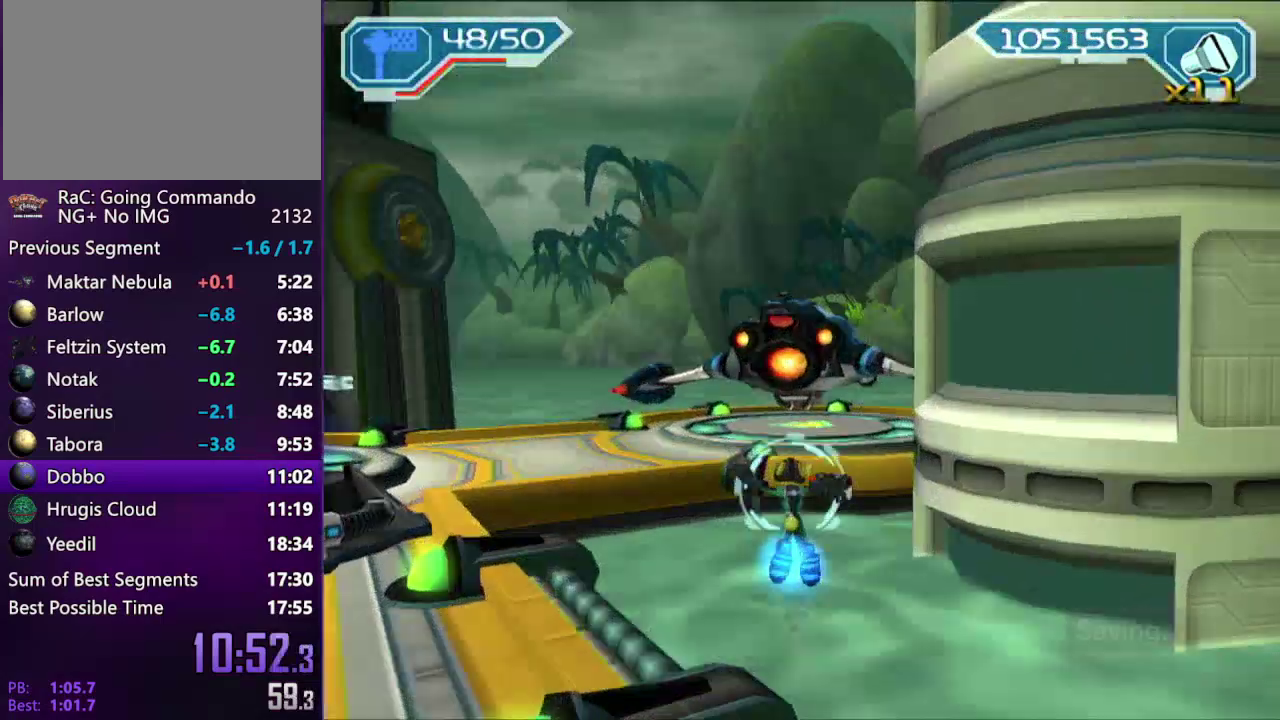
{"buttons": ["CROSS"], "left_stick": "center", "right_stick": "center"}
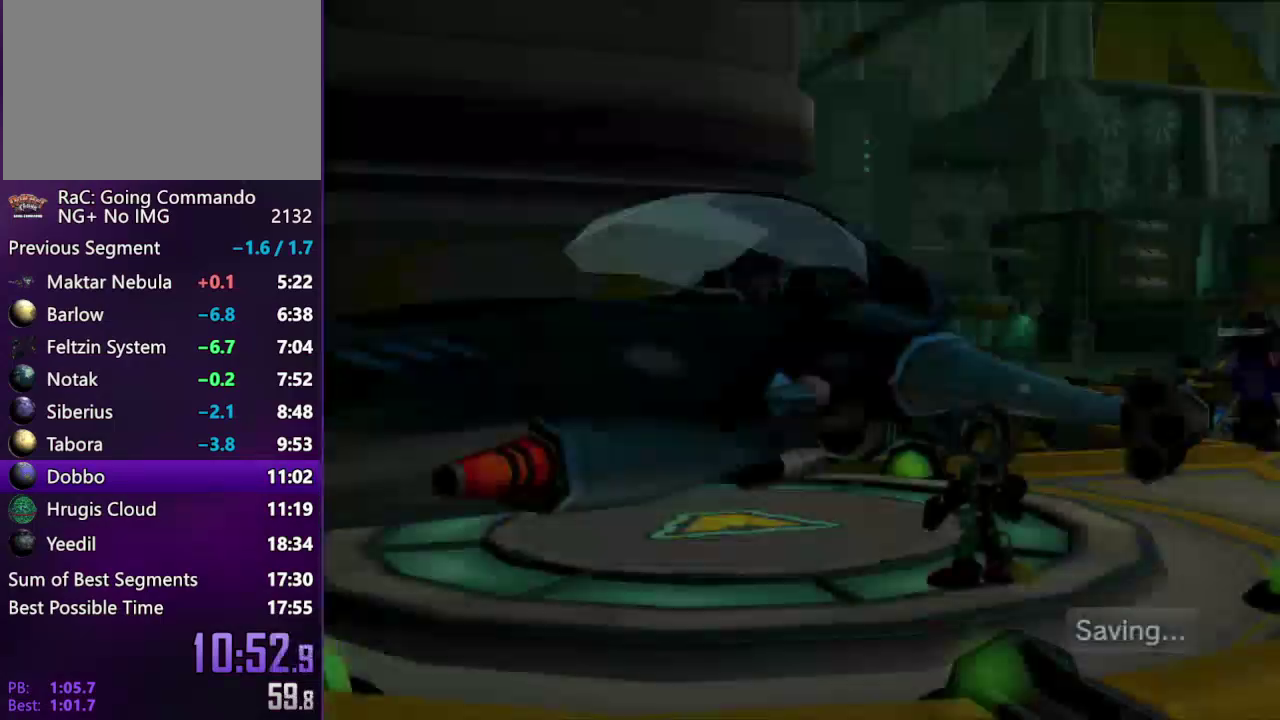
{"buttons": [], "left_stick": "center", "right_stick": "center"}
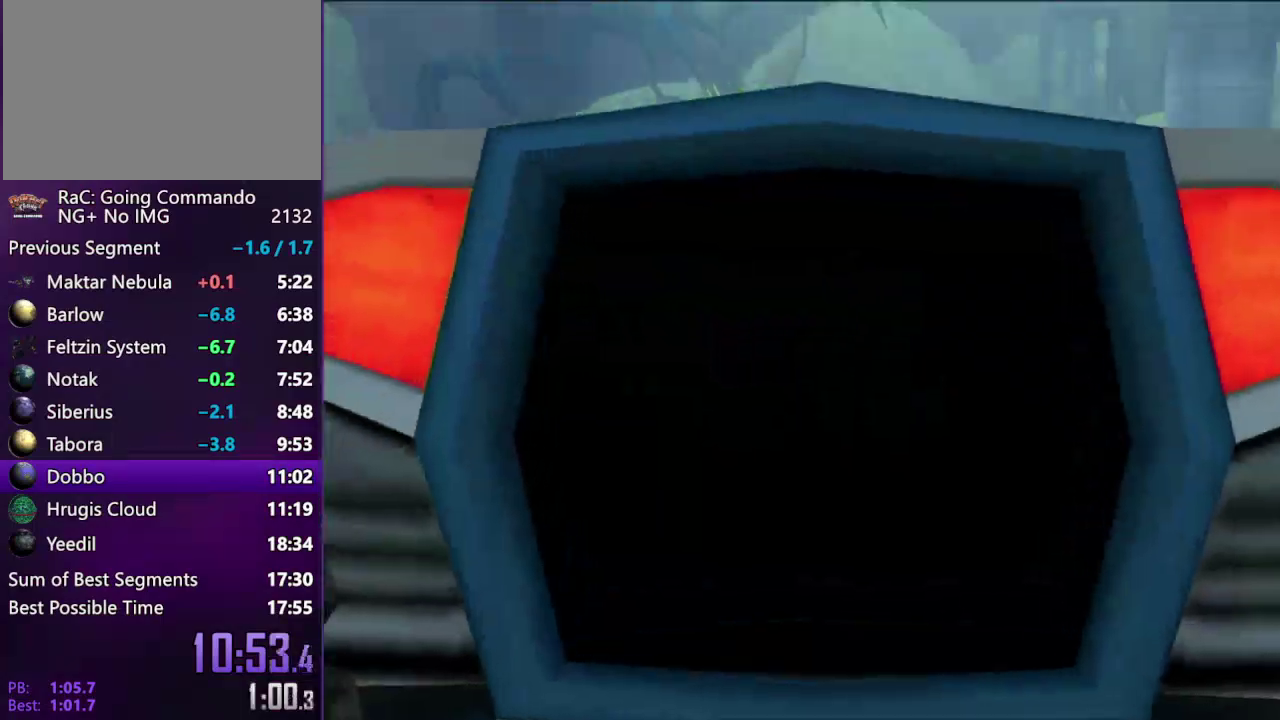
{"buttons": ["CROSS"], "left_stick": "center", "right_stick": "center", "events": [[483, "CROSS", "down"]]}
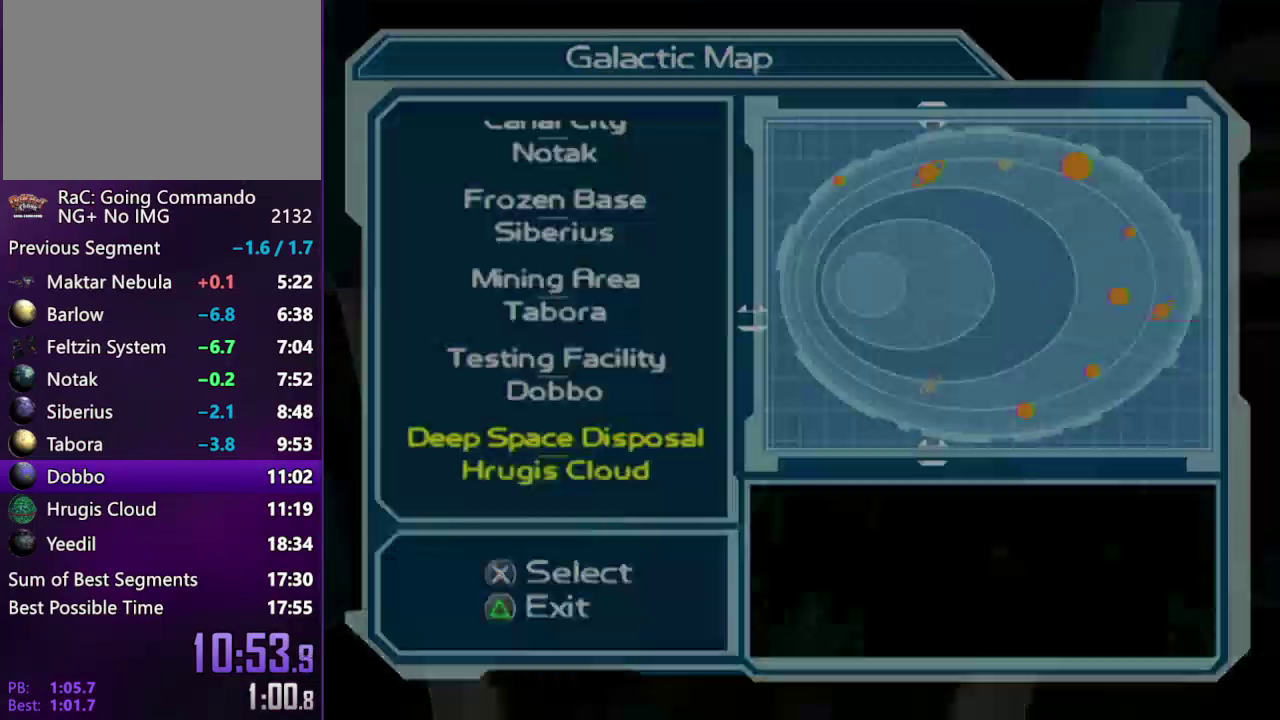
{"buttons": [], "left_stick": "center", "right_stick": "center", "events": [[67, "CROSS", "up"], [150, "CROSS", "down"], [200, "CROSS", "up"], [267, "CROSS", "down"], [350, "CROSS", "up"], [433, "CROSS", "down"], [483, "CROSS", "up"]]}
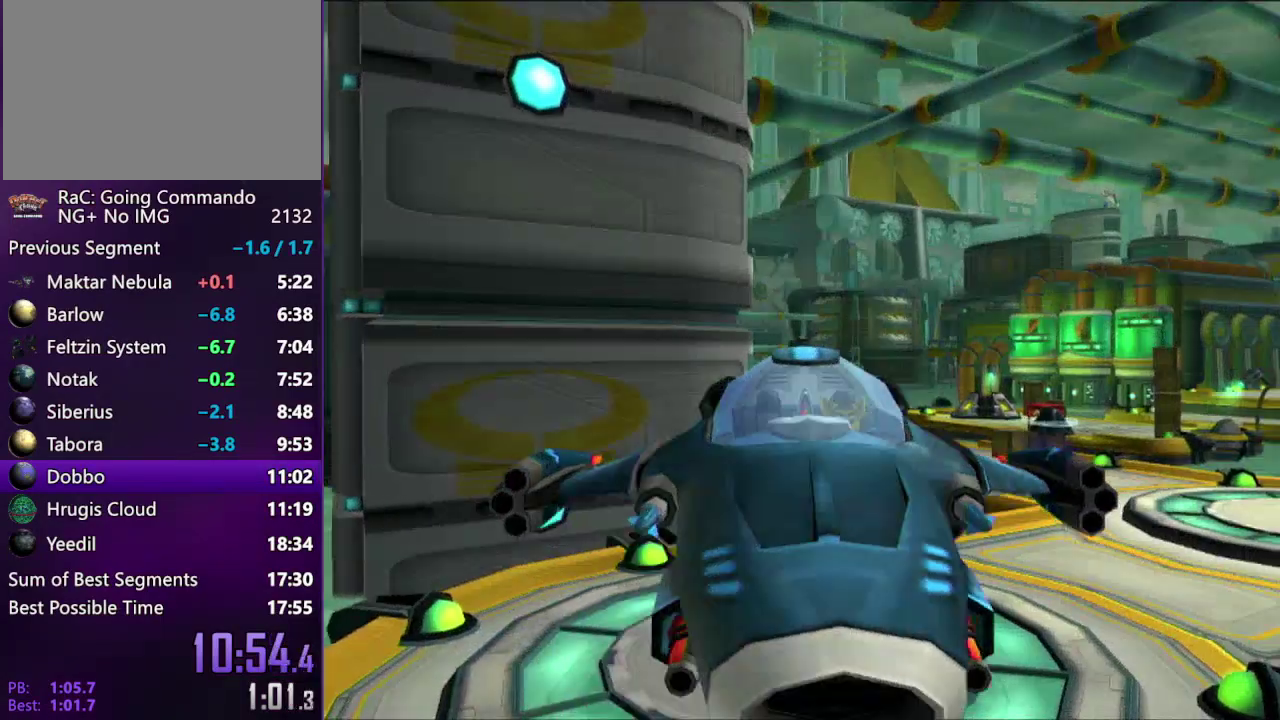
{"buttons": ["CROSS"], "left_stick": "center", "right_stick": "center", "events": [[67, "CROSS", "down"], [117, "CROSS", "up"], [233, "CROSS", "down"], [300, "CROSS", "up"], [367, "CROSS", "down"], [433, "CROSS", "up"], [483, "CROSS", "down"]]}
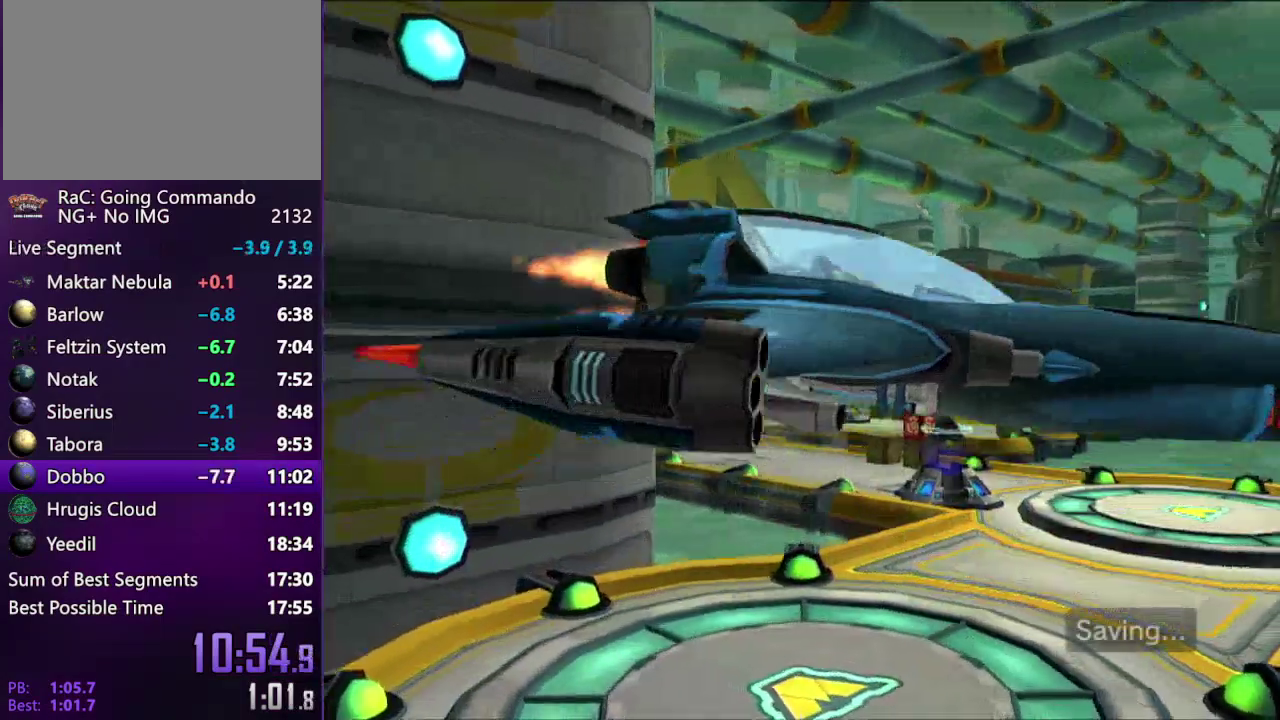
{"buttons": [], "left_stick": "center", "right_stick": "center", "events": [[67, "CROSS", "up"], [300, "CROSS", "down"], [383, "CROSS", "up"]]}
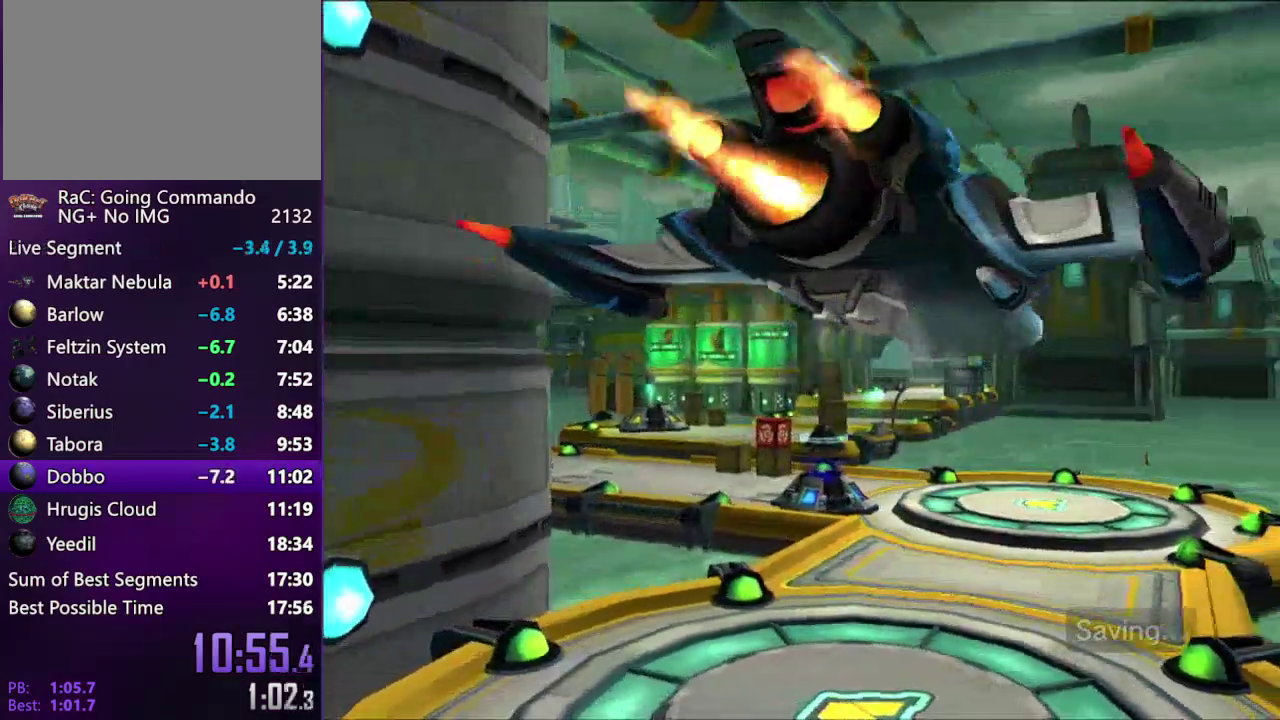
{"buttons": [], "left_stick": "center", "right_stick": "center", "events": [[100, "CROSS", "down"], [150, "CROSS", "up"], [233, "CROSS", "down"], [300, "CROSS", "up"]]}
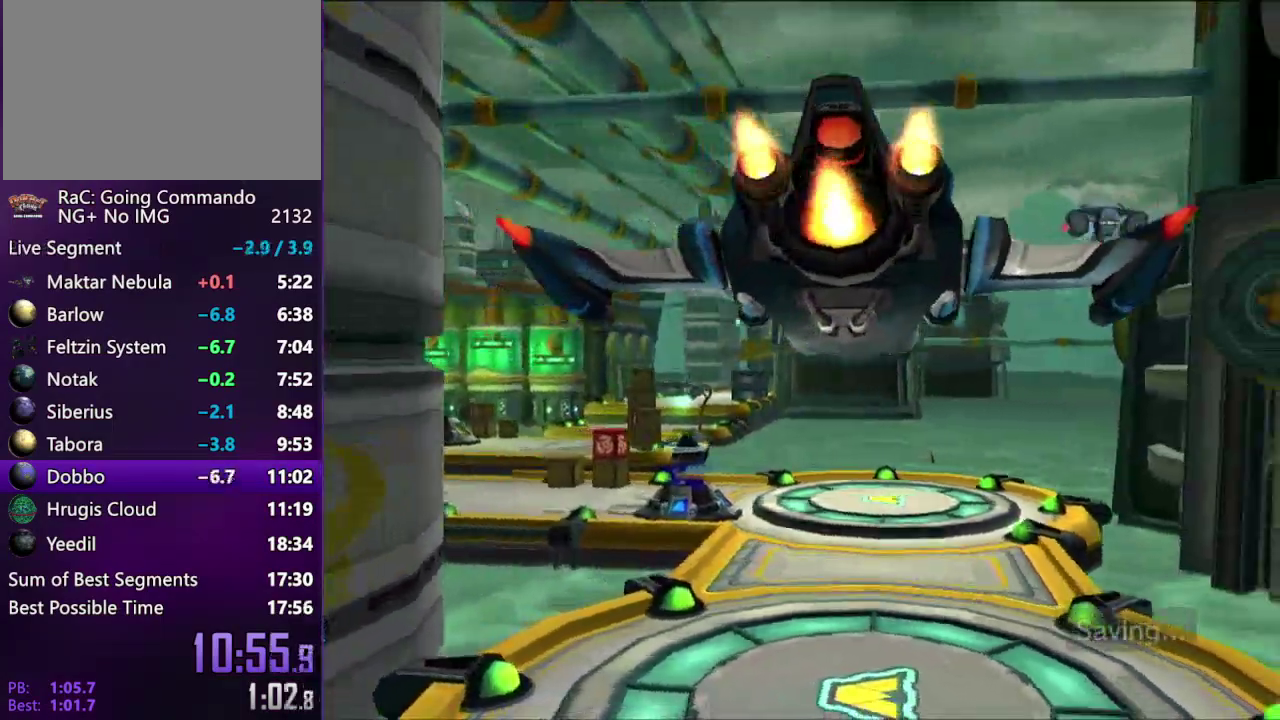
{"buttons": [], "left_stick": "center", "right_stick": "center", "events": [[183, "CROSS", "down"], [233, "CROSS", "up"], [300, "CROSS", "down"], [367, "CROSS", "up"]]}
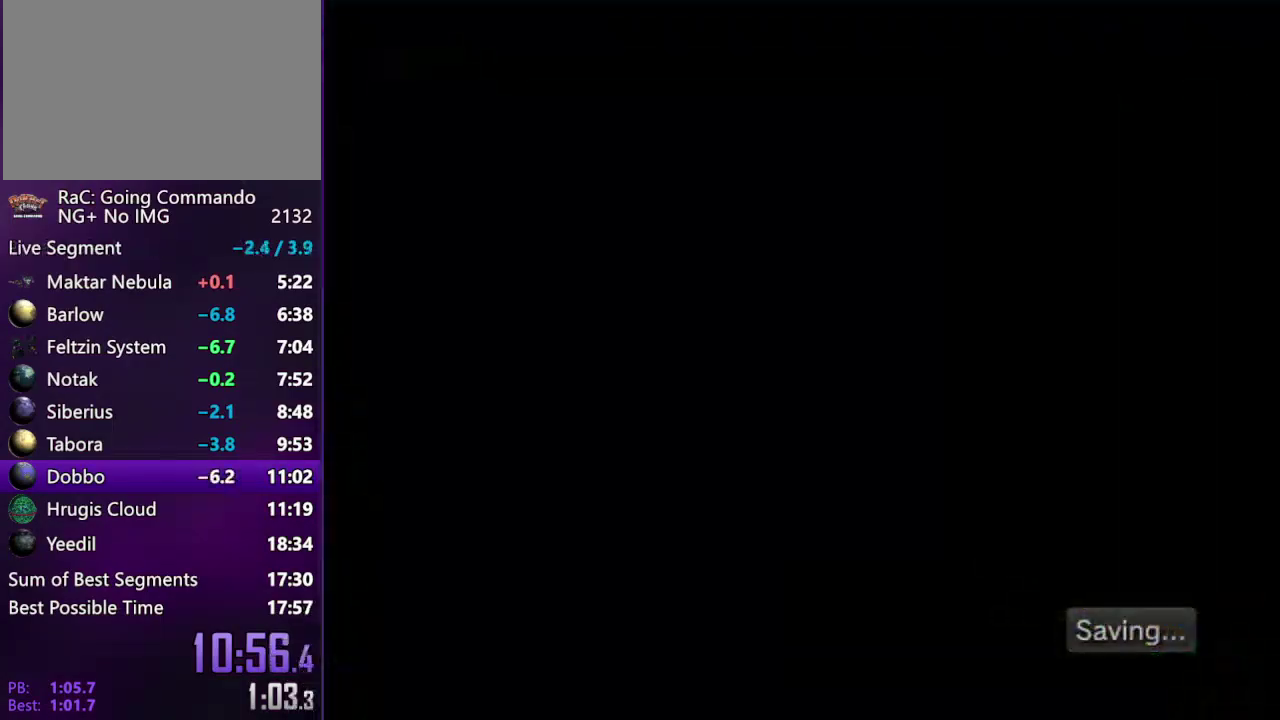
{"buttons": ["START"], "left_stick": "center", "right_stick": "center", "events": [[450, "START", "down"]]}
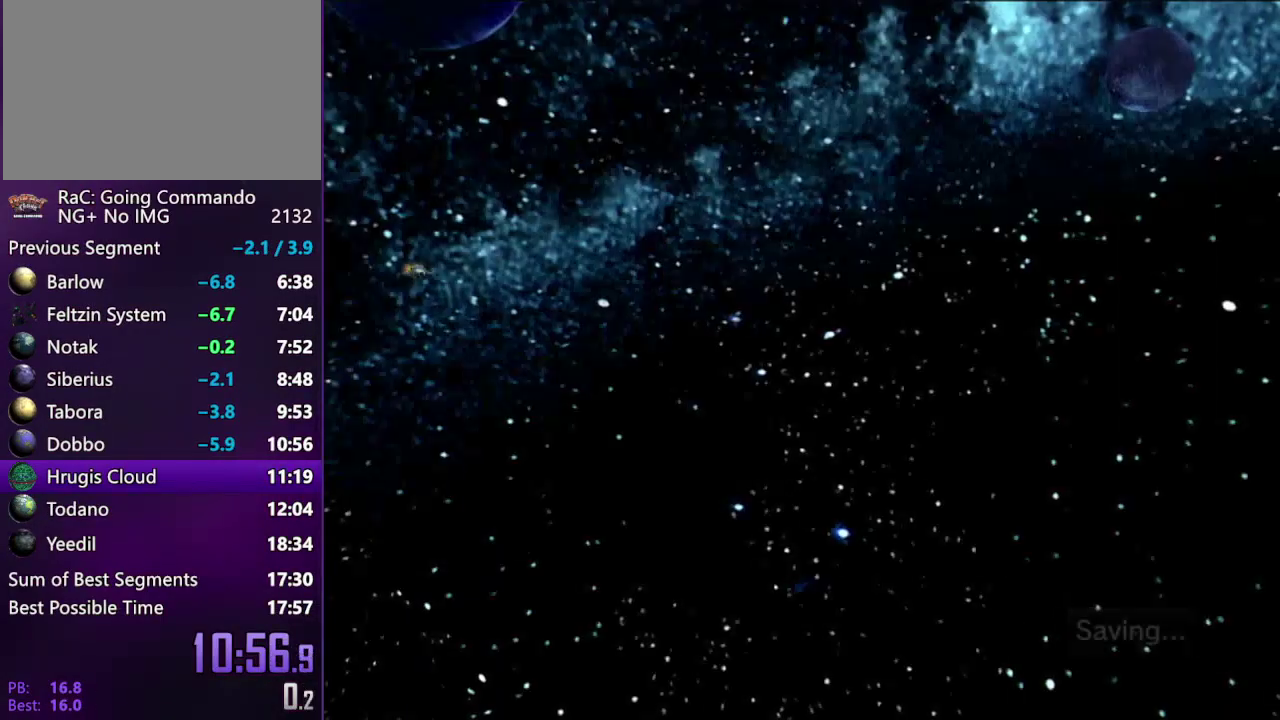
{"buttons": ["START"], "left_stick": "center", "right_stick": "center", "events": [[17, "START", "up"], [100, "START", "down"], [183, "START", "up"], [250, "START", "down"], [350, "START", "up"], [433, "START", "down"]]}
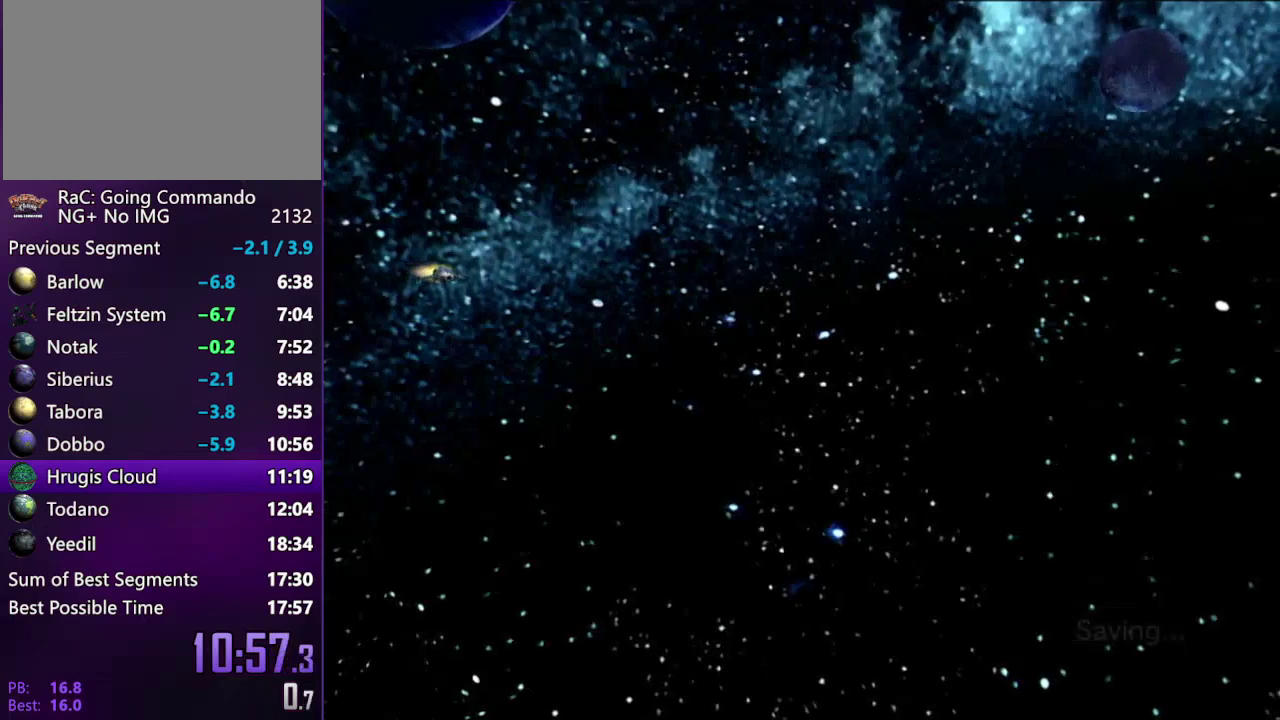
{"buttons": ["START"], "left_stick": "center", "right_stick": "center", "events": [[17, "START", "up"], [100, "START", "down"], [183, "START", "up"], [250, "START", "down"], [367, "START", "up"], [450, "START", "down"]]}
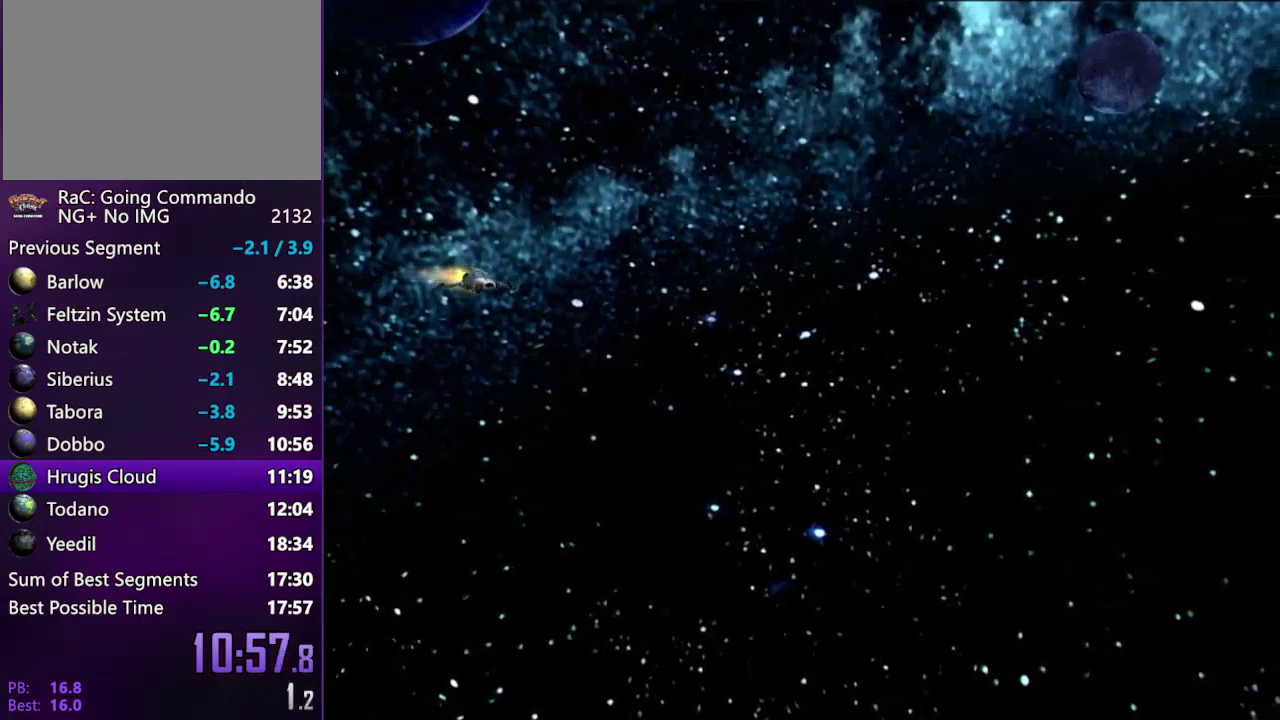
{"buttons": ["START"], "left_stick": "center", "right_stick": "center", "events": [[17, "START", "up"], [100, "START", "down"], [200, "START", "up"], [267, "START", "down"], [367, "START", "up"], [467, "START", "down"]]}
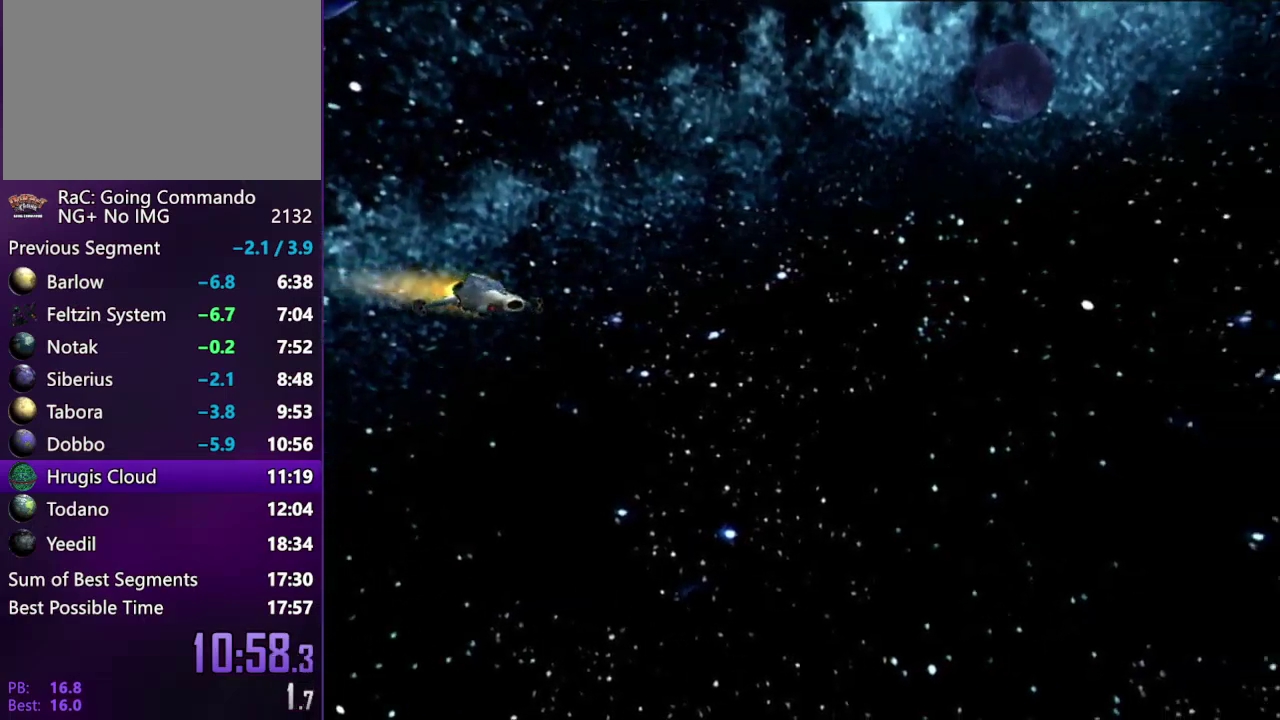
{"buttons": ["START"], "left_stick": "center", "right_stick": "center"}
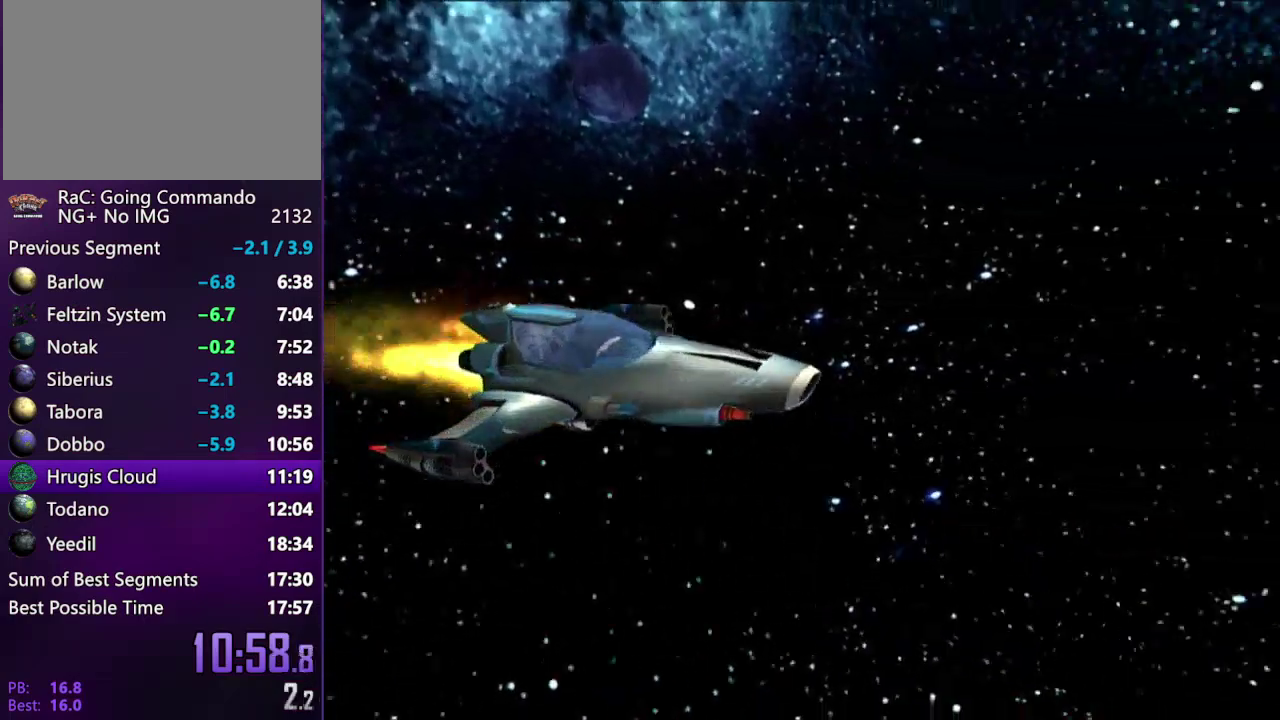
{"buttons": ["START"], "left_stick": "center", "right_stick": "center"}
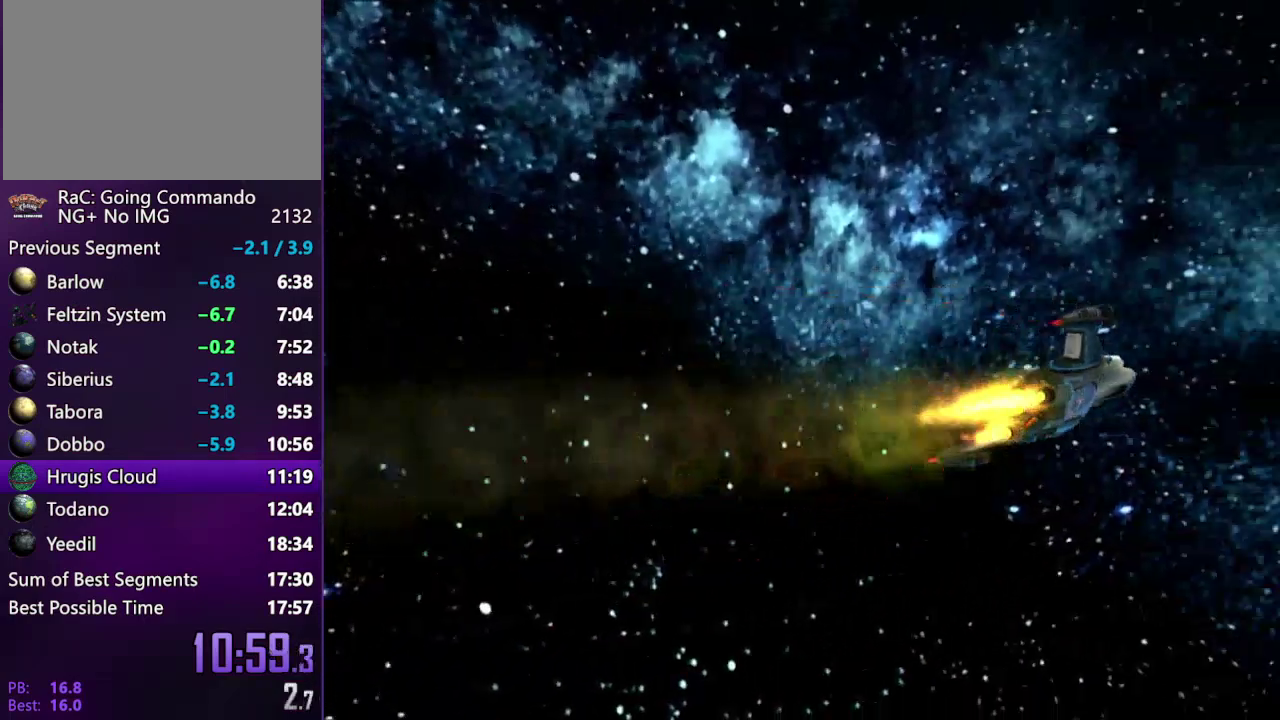
{"buttons": ["START"], "left_stick": "center", "right_stick": "center", "events": [[50, "START", "up"], [150, "START", "down"], [367, "START", "up"], [483, "START", "down"]]}
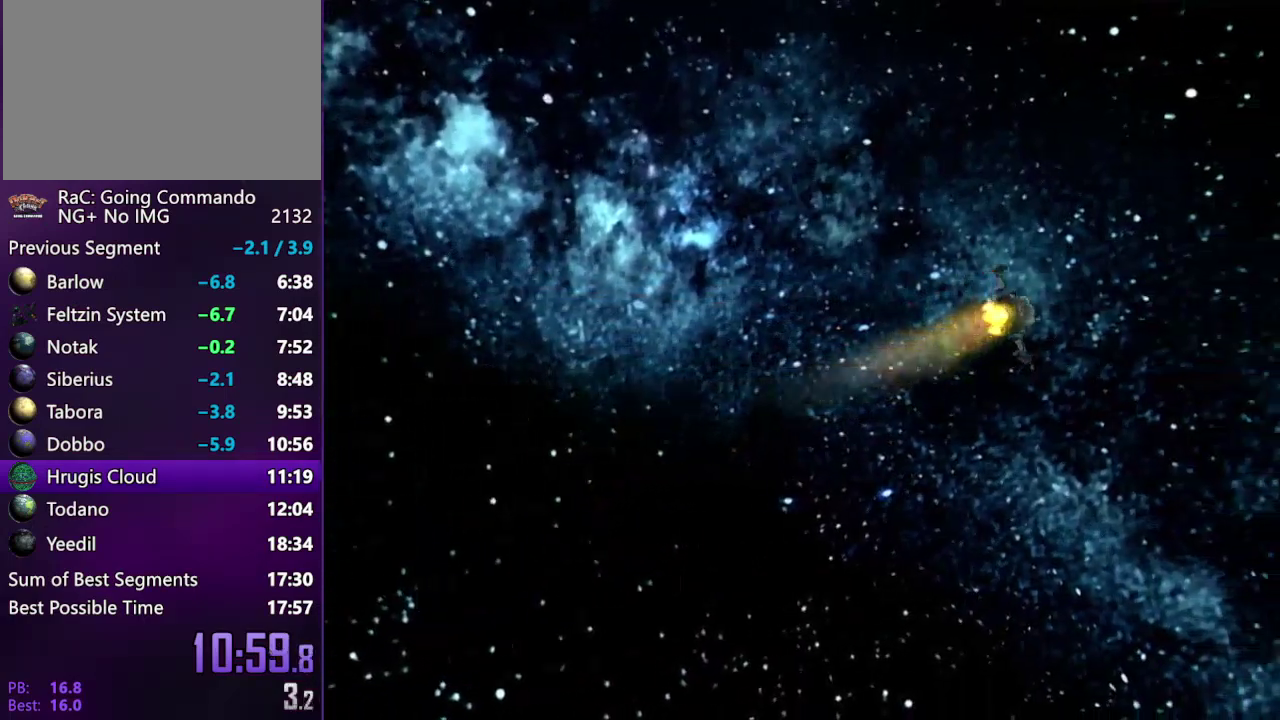
{"buttons": ["START"], "left_stick": "center", "right_stick": "center"}
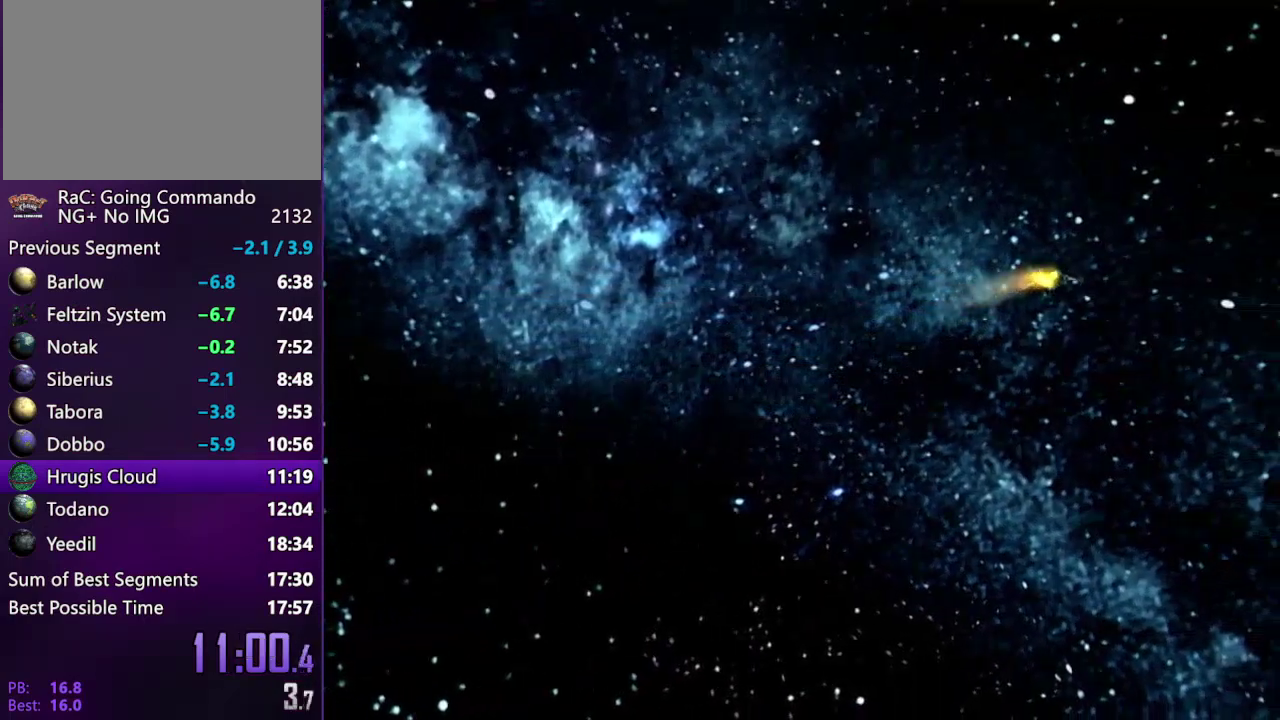
{"buttons": [], "left_stick": "center", "right_stick": "center"}